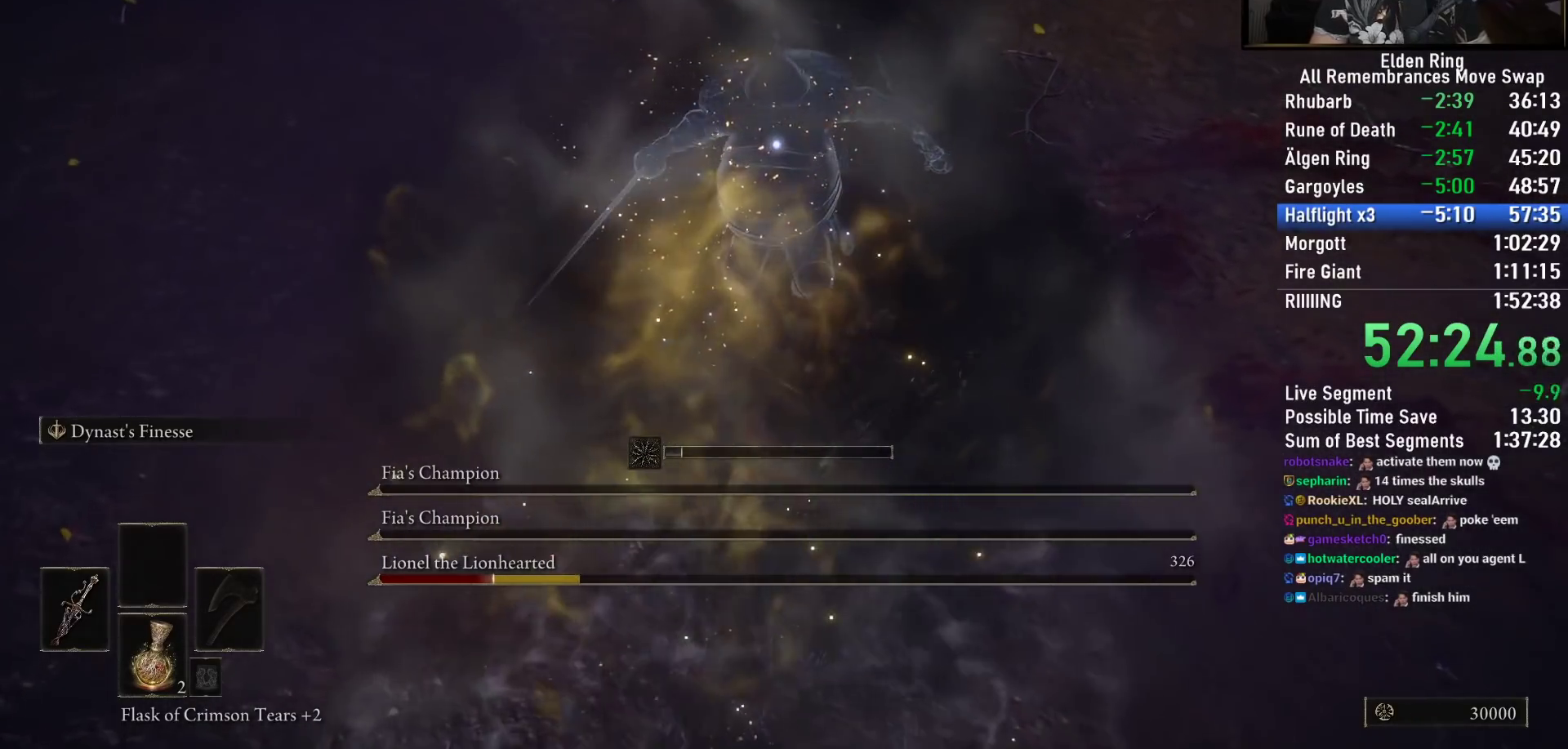
Gameplay with a controller (PlayStation layout); each line is a JSON object with the inputs held at the frame after it. "events" lists button and stick changes between this image and that frame as [ms after this image, input, new state], when the widget could be followed in between.
{"buttons": ["CIRCLE"], "left_stick": "down-left", "right_stick": "center", "events": [[33, "CIRCLE", "down"], [133, "CIRCLE", "up"], [483, "CIRCLE", "down"]]}
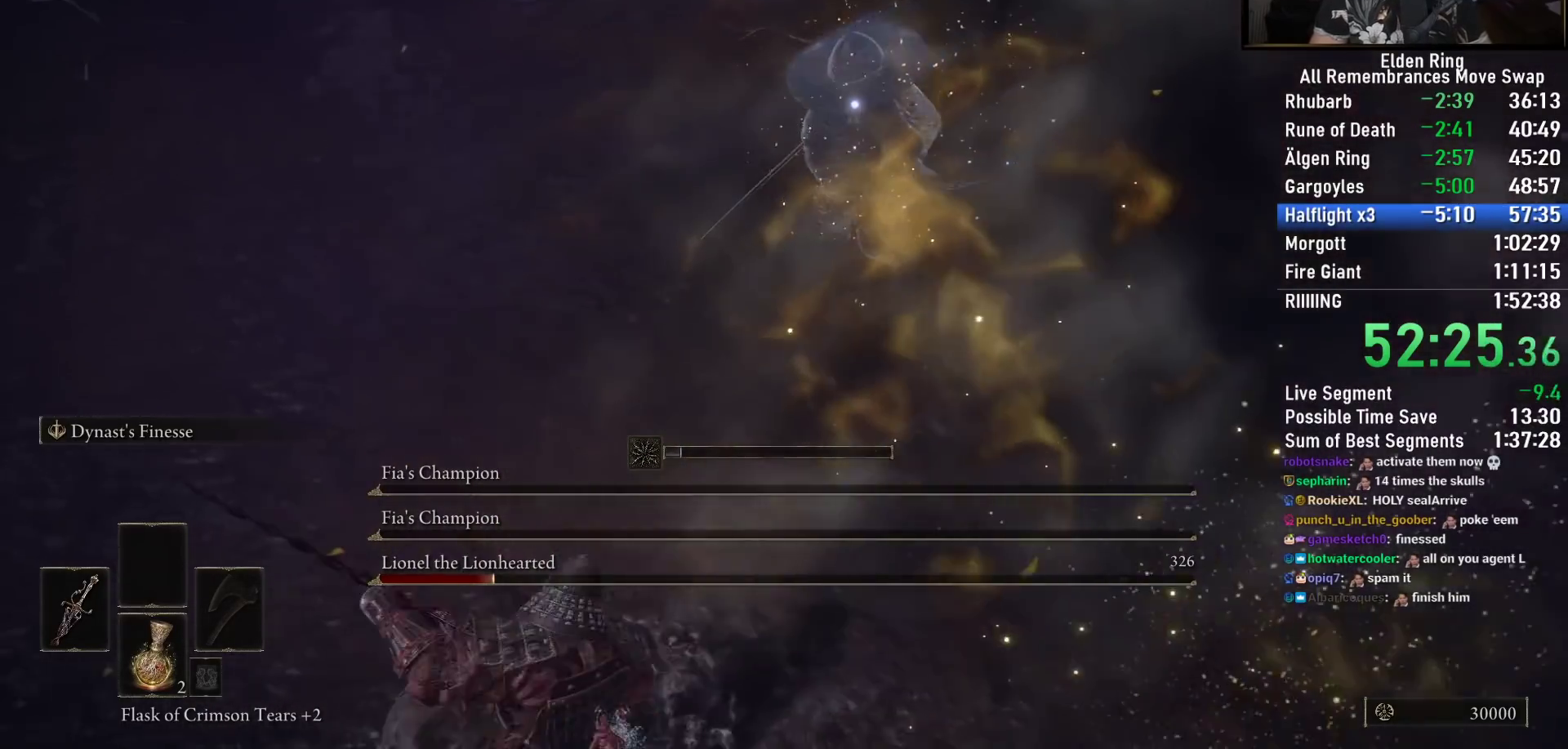
{"buttons": ["CIRCLE"], "left_stick": "down-left", "right_stick": "center", "events": []}
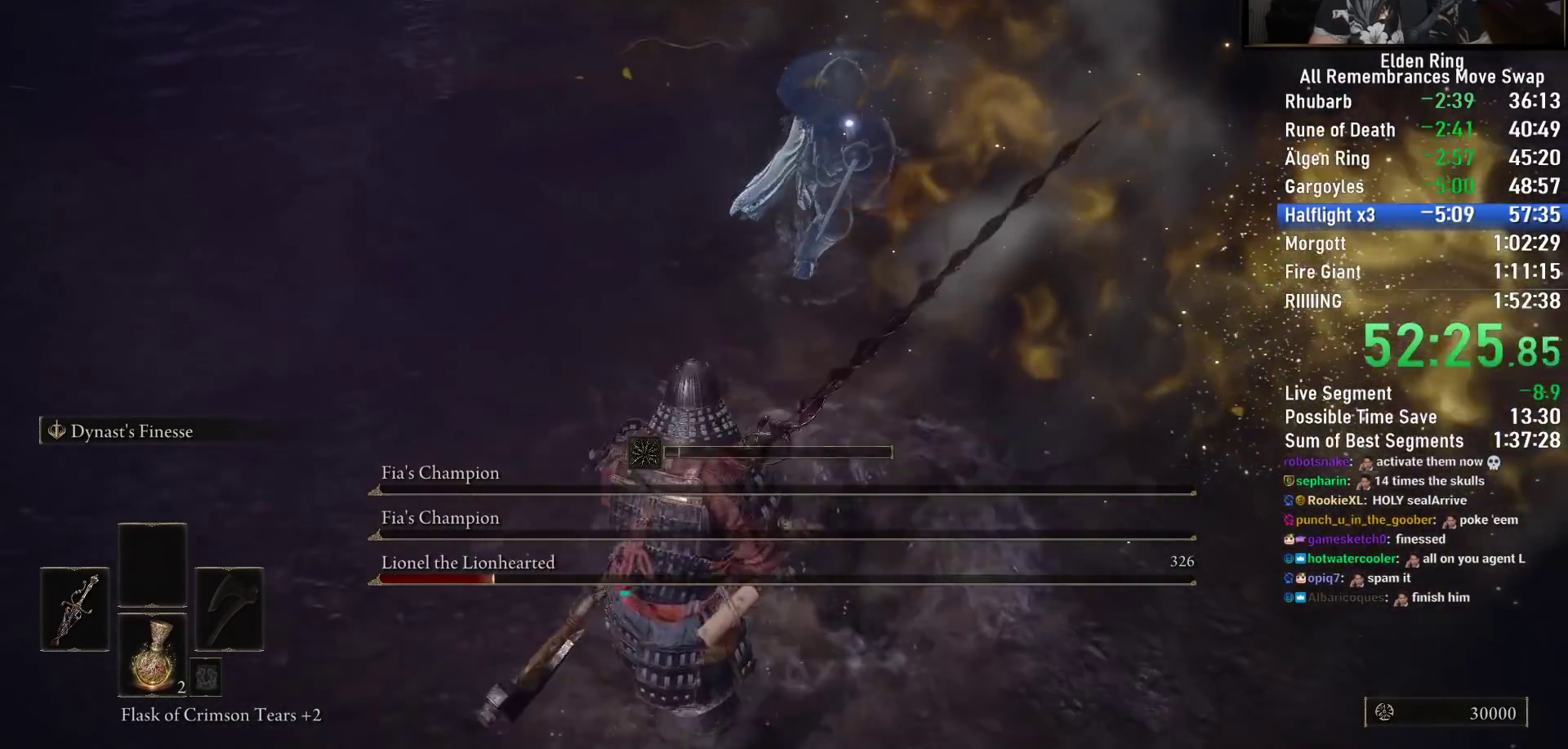
{"buttons": ["CIRCLE"], "left_stick": "down-left", "right_stick": "center", "events": []}
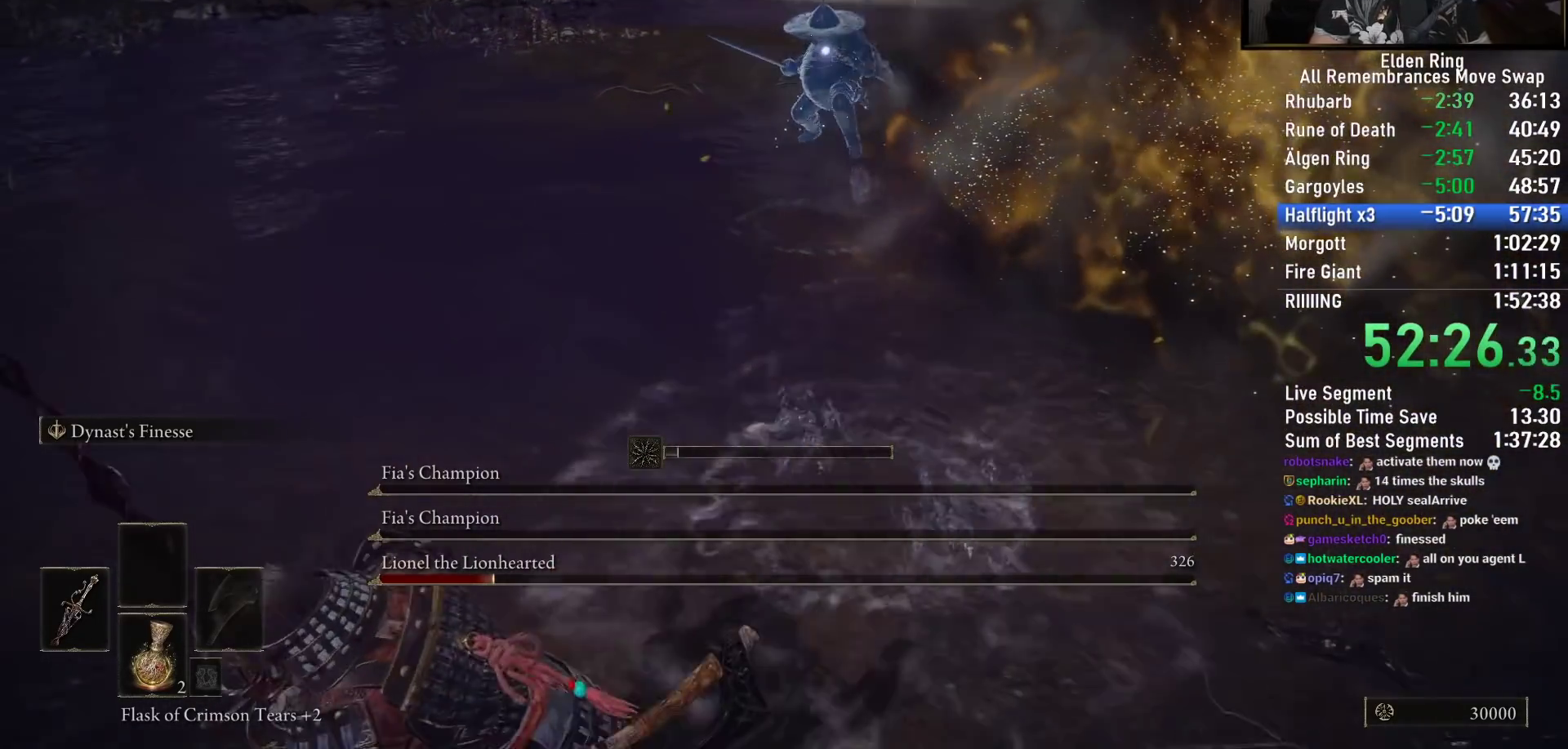
{"buttons": ["CIRCLE"], "left_stick": "up-left", "right_stick": "center", "events": [[100, "left_stick", "left"], [417, "left_stick", "up-left"]]}
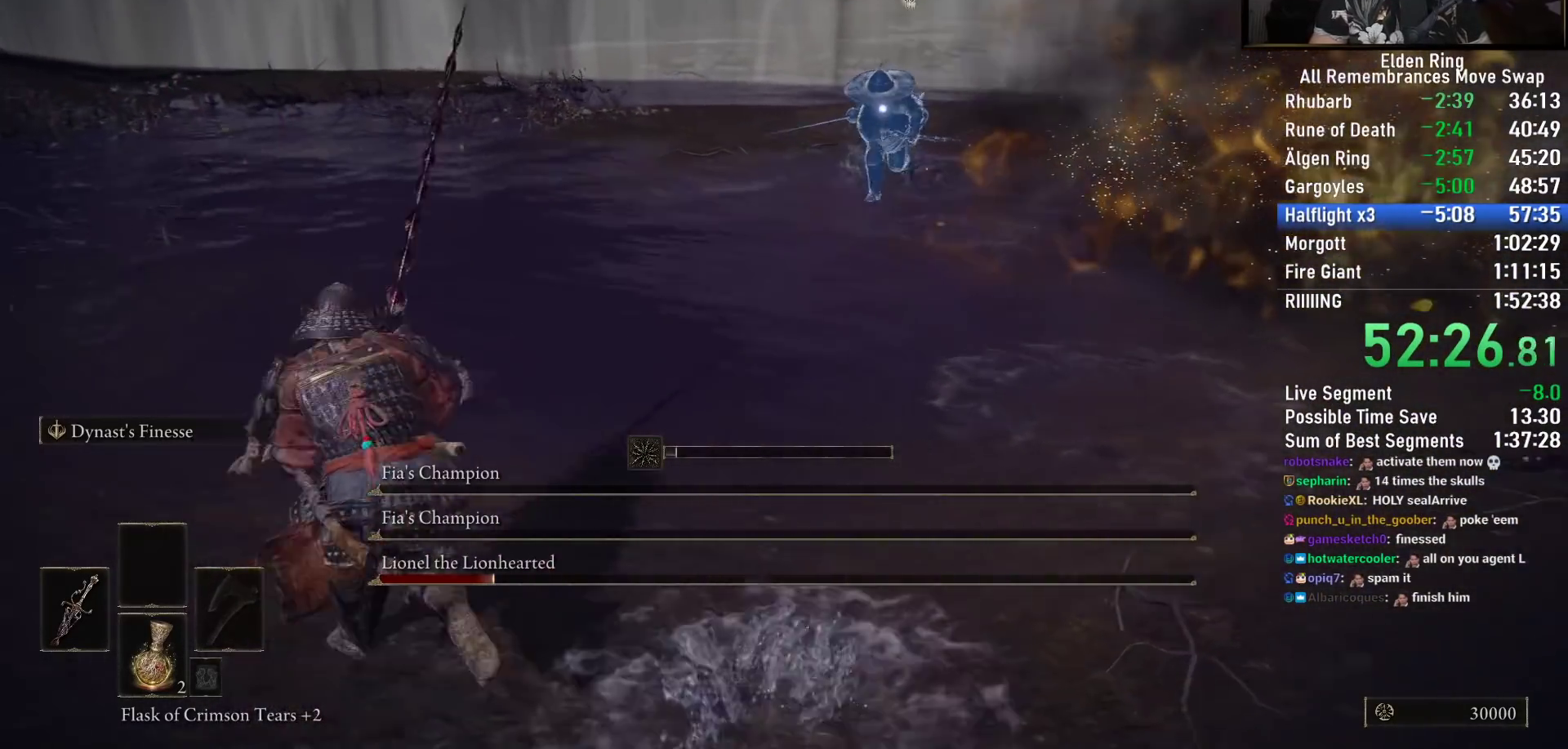
{"buttons": [], "left_stick": "up", "right_stick": "center", "events": [[133, "left_stick", "up"], [200, "R2", "down"], [317, "CIRCLE", "up"], [333, "R2", "up"]]}
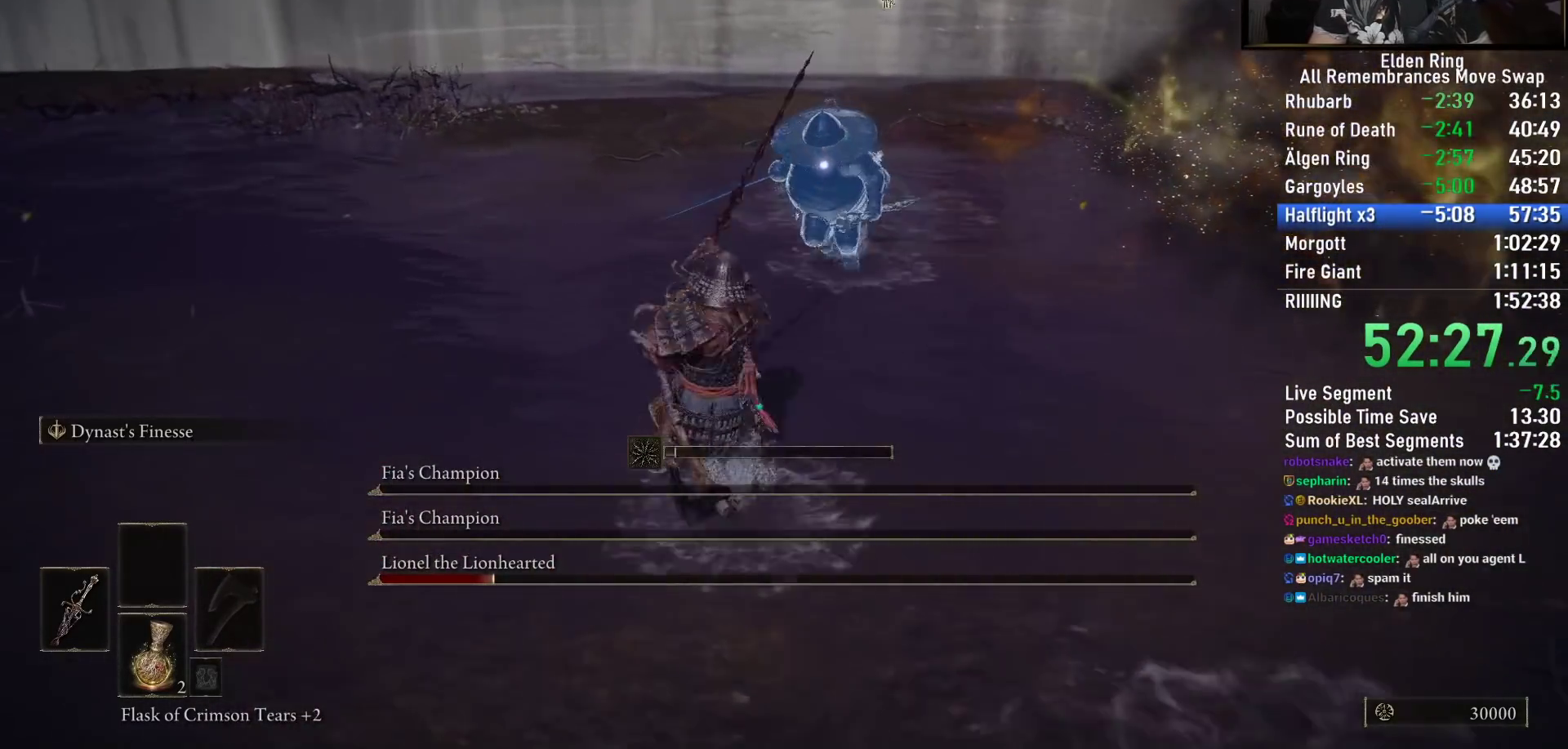
{"buttons": [], "left_stick": "up-right", "right_stick": "center", "events": [[367, "left_stick", "up-right"]]}
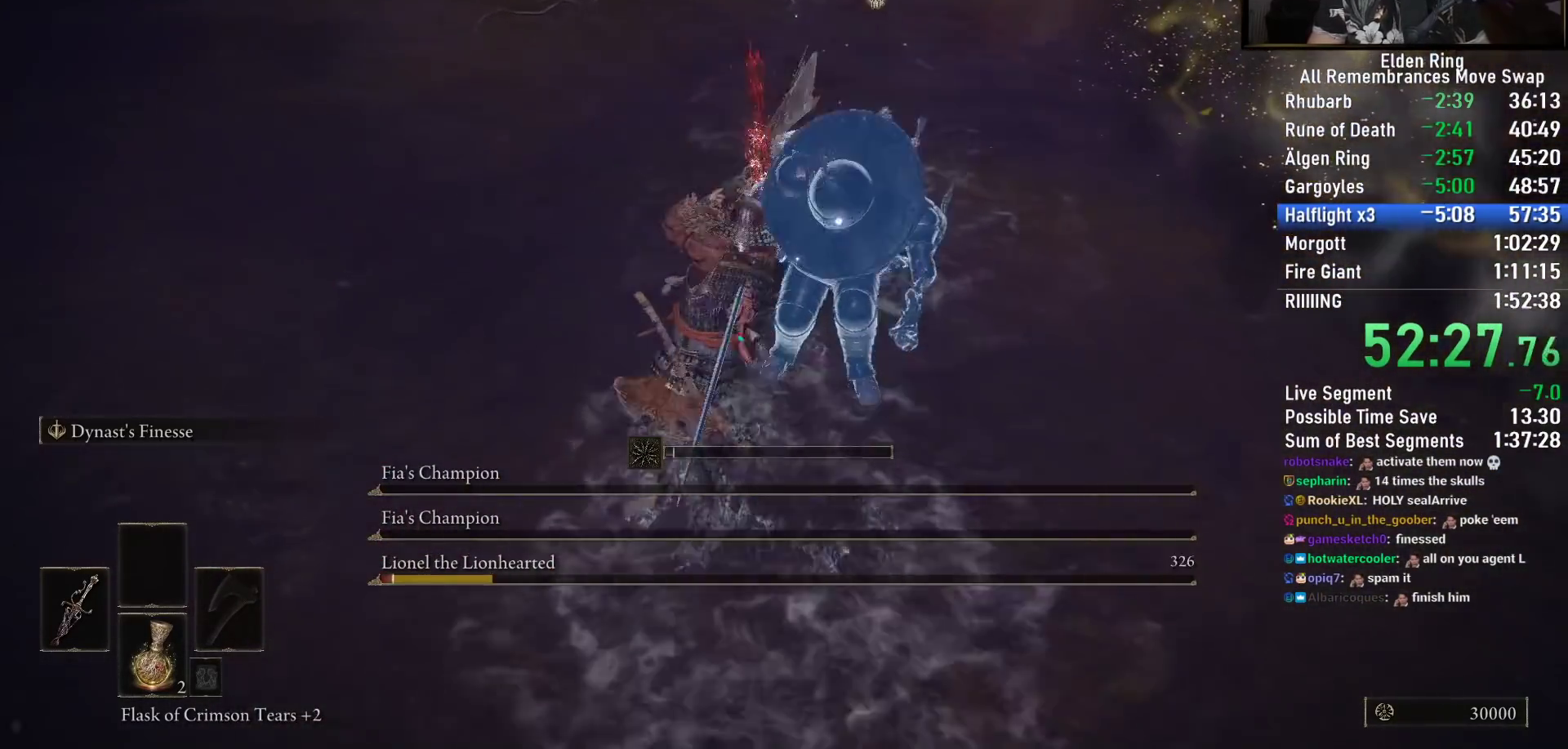
{"buttons": ["R1"], "left_stick": "up-right", "right_stick": "center", "events": [[283, "R1", "down"], [383, "R1", "up"], [467, "R1", "down"]]}
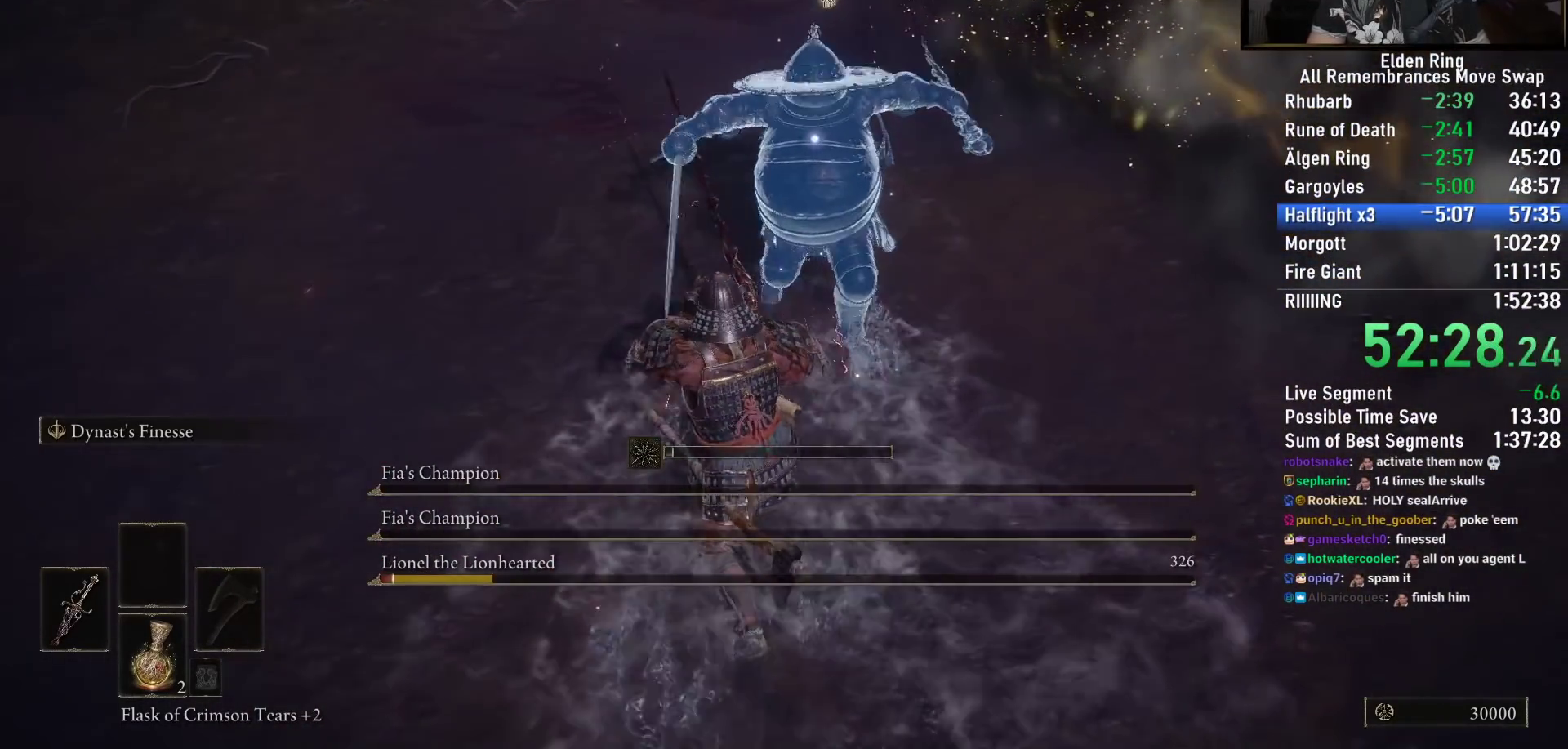
{"buttons": ["R1"], "left_stick": "up-right", "right_stick": "center", "events": [[67, "R1", "up"], [133, "R1", "down"], [133, "R2", "down"], [233, "R1", "up"], [233, "R2", "up"], [300, "R1", "down"], [417, "R1", "up"], [483, "R1", "down"]]}
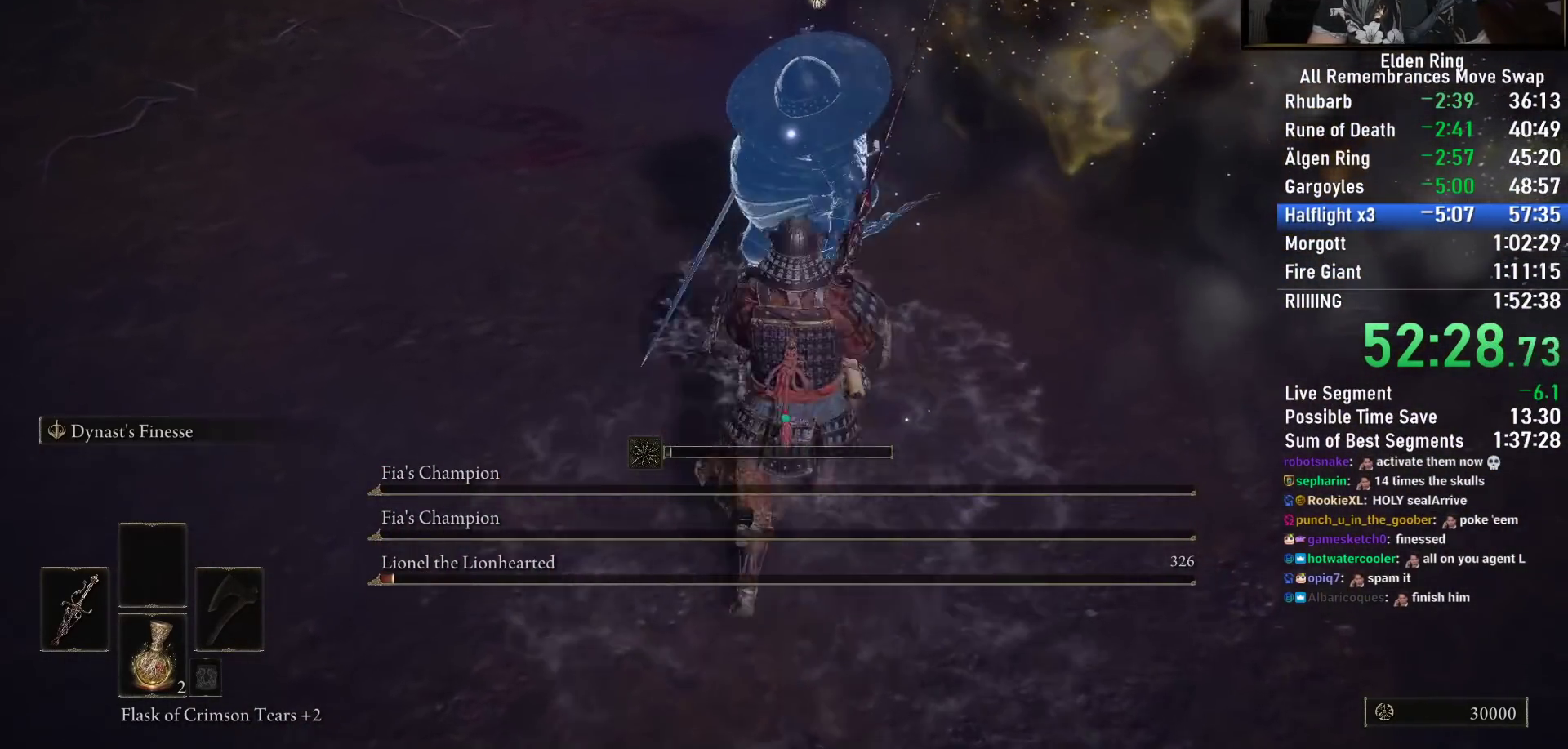
{"buttons": ["CIRCLE"], "left_stick": "down", "right_stick": "center", "events": [[67, "R1", "up"], [133, "R1", "down"], [250, "R1", "up"], [333, "left_stick", "left"], [417, "left_stick", "down"], [500, "CIRCLE", "down"]]}
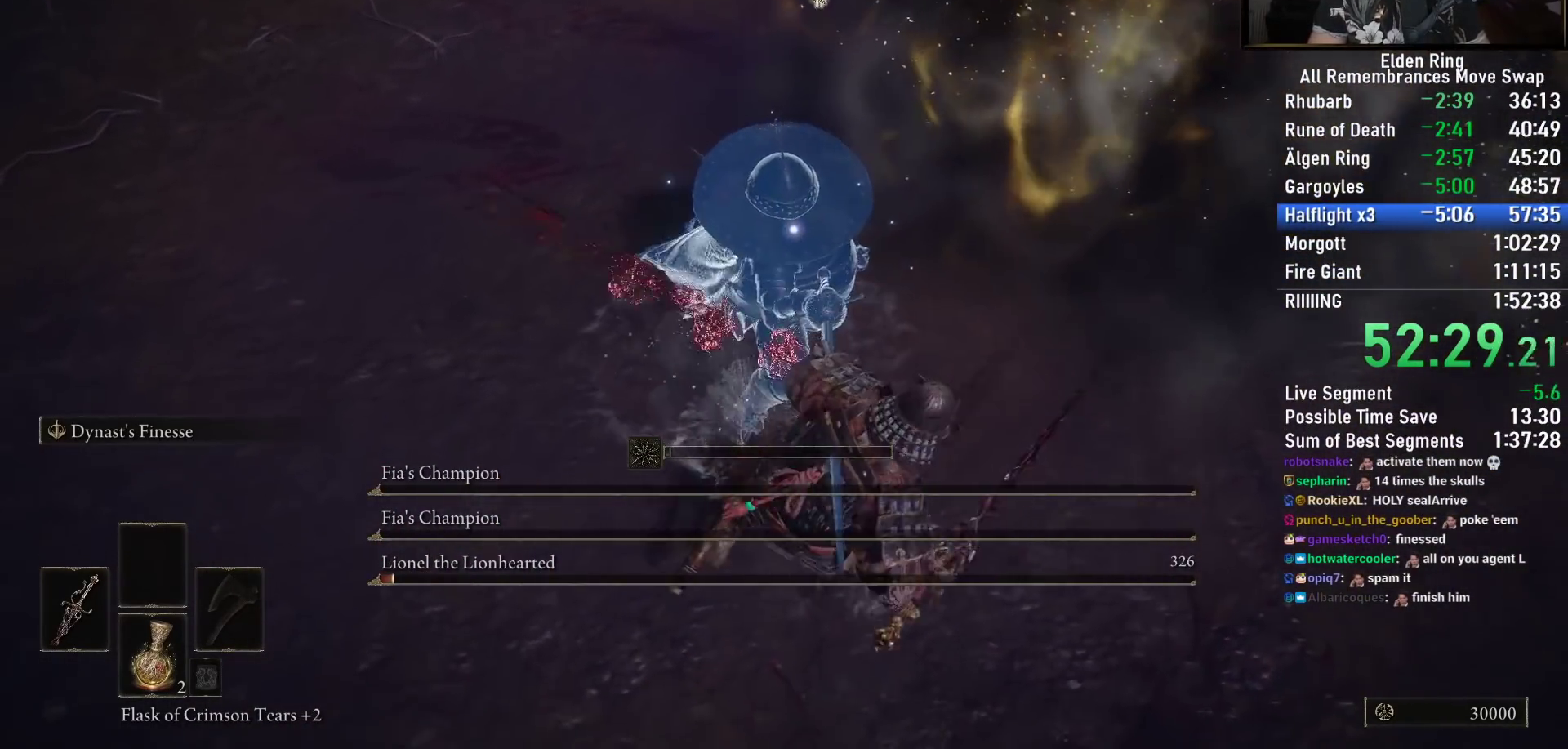
{"buttons": [], "left_stick": "down", "right_stick": "center", "events": [[67, "CIRCLE", "up"], [167, "CIRCLE", "down"], [233, "CIRCLE", "up"], [317, "CIRCLE", "down"], [400, "CIRCLE", "up"]]}
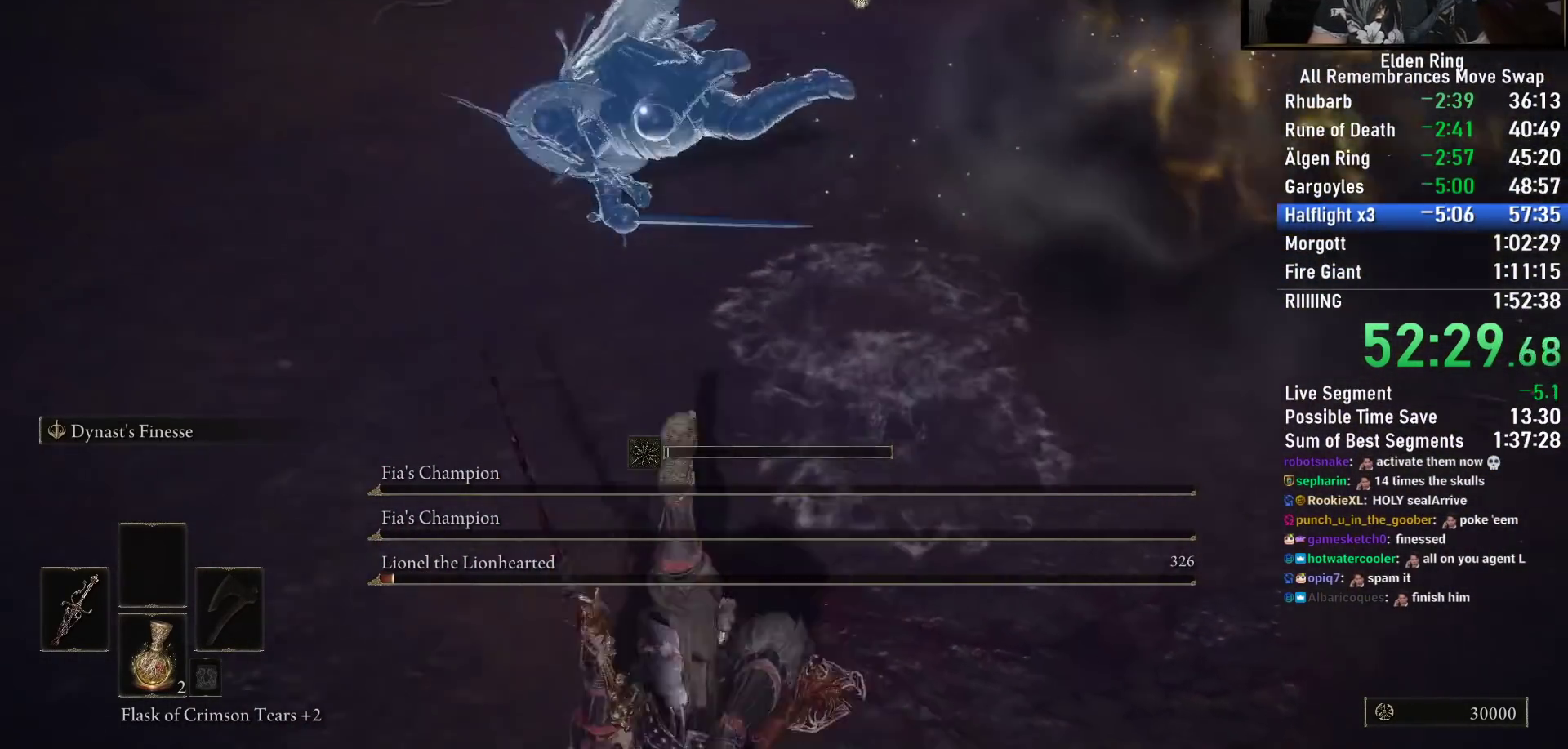
{"buttons": ["SQUARE"], "left_stick": "down", "right_stick": "center", "events": [[233, "left_stick", "down-left"], [450, "SQUARE", "down"], [500, "left_stick", "down"]]}
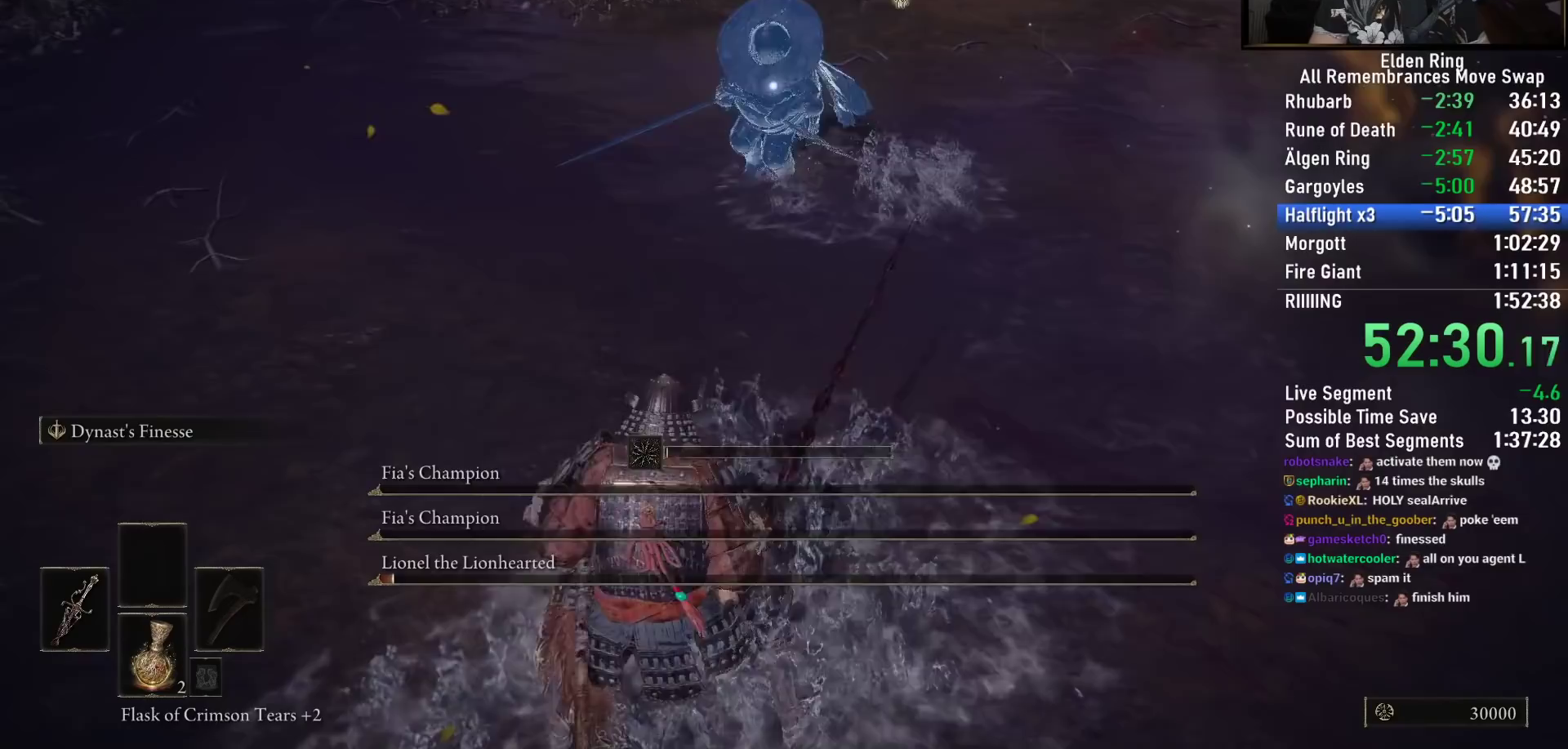
{"buttons": [], "left_stick": "down-left", "right_stick": "center", "events": [[33, "SQUARE", "up"], [117, "SQUARE", "down"], [183, "SQUARE", "up"], [500, "left_stick", "down-left"]]}
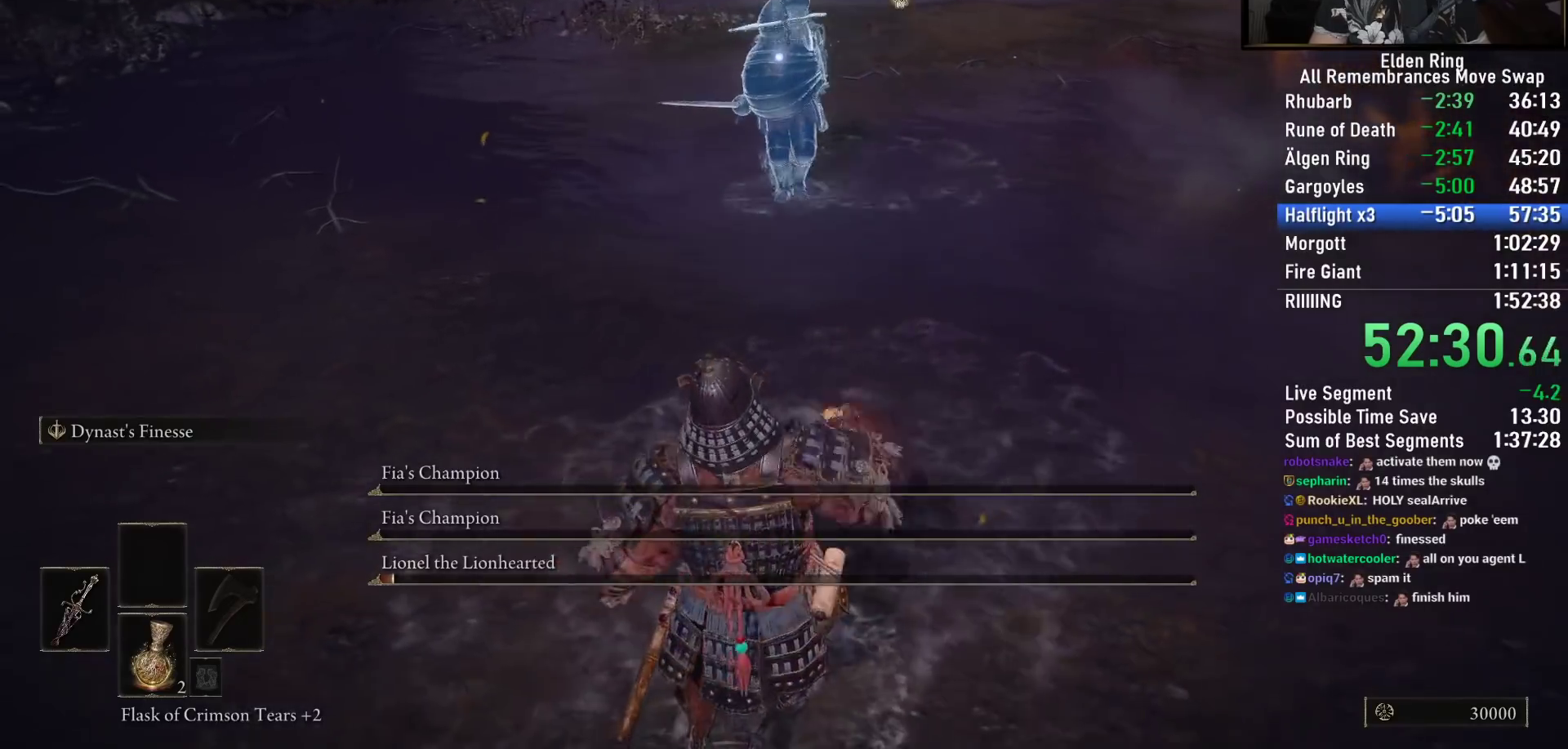
{"buttons": ["CIRCLE"], "left_stick": "down-left", "right_stick": "center", "events": [[283, "CIRCLE", "down"]]}
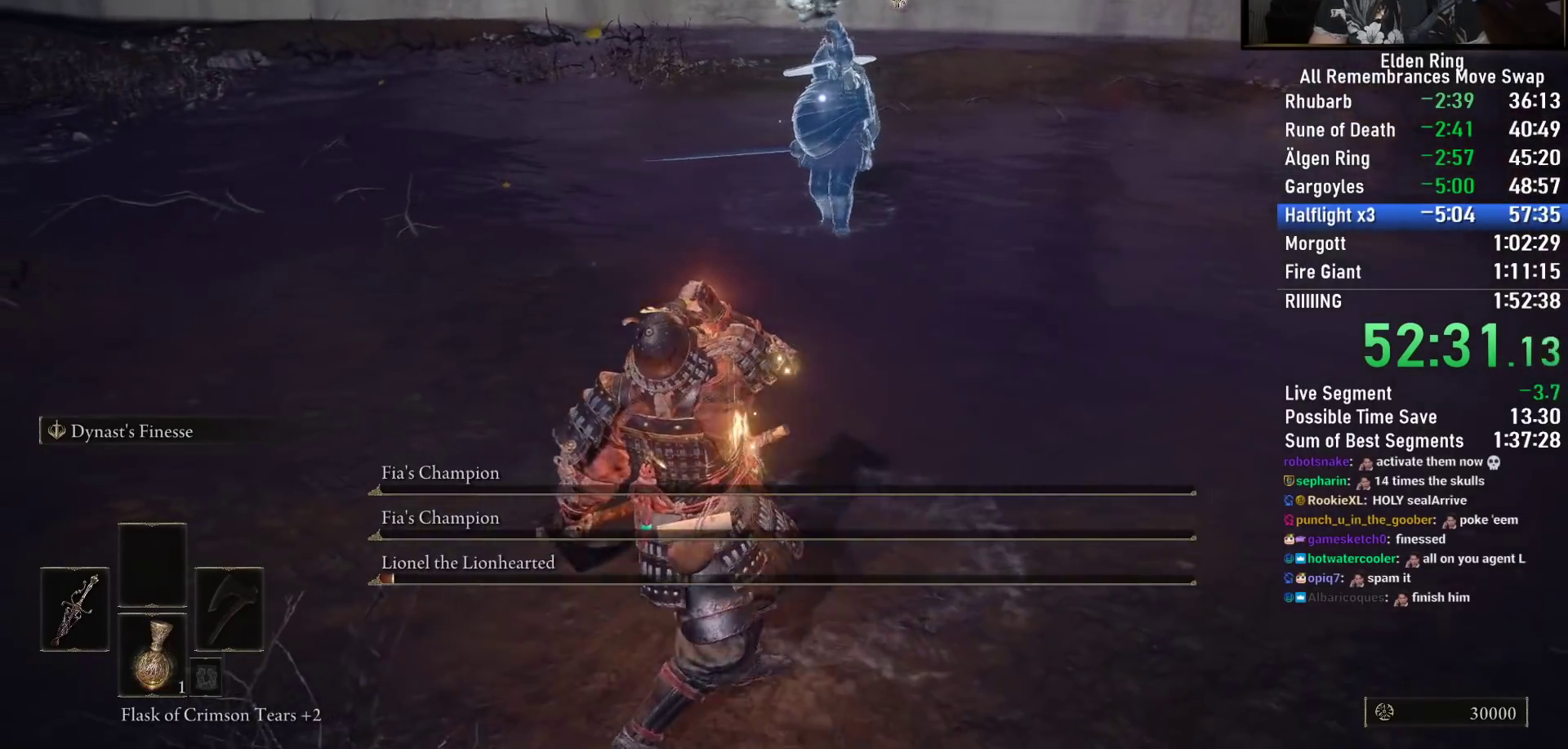
{"buttons": ["CIRCLE"], "left_stick": "down-right", "right_stick": "center", "events": [[200, "left_stick", "down"], [450, "left_stick", "down-right"]]}
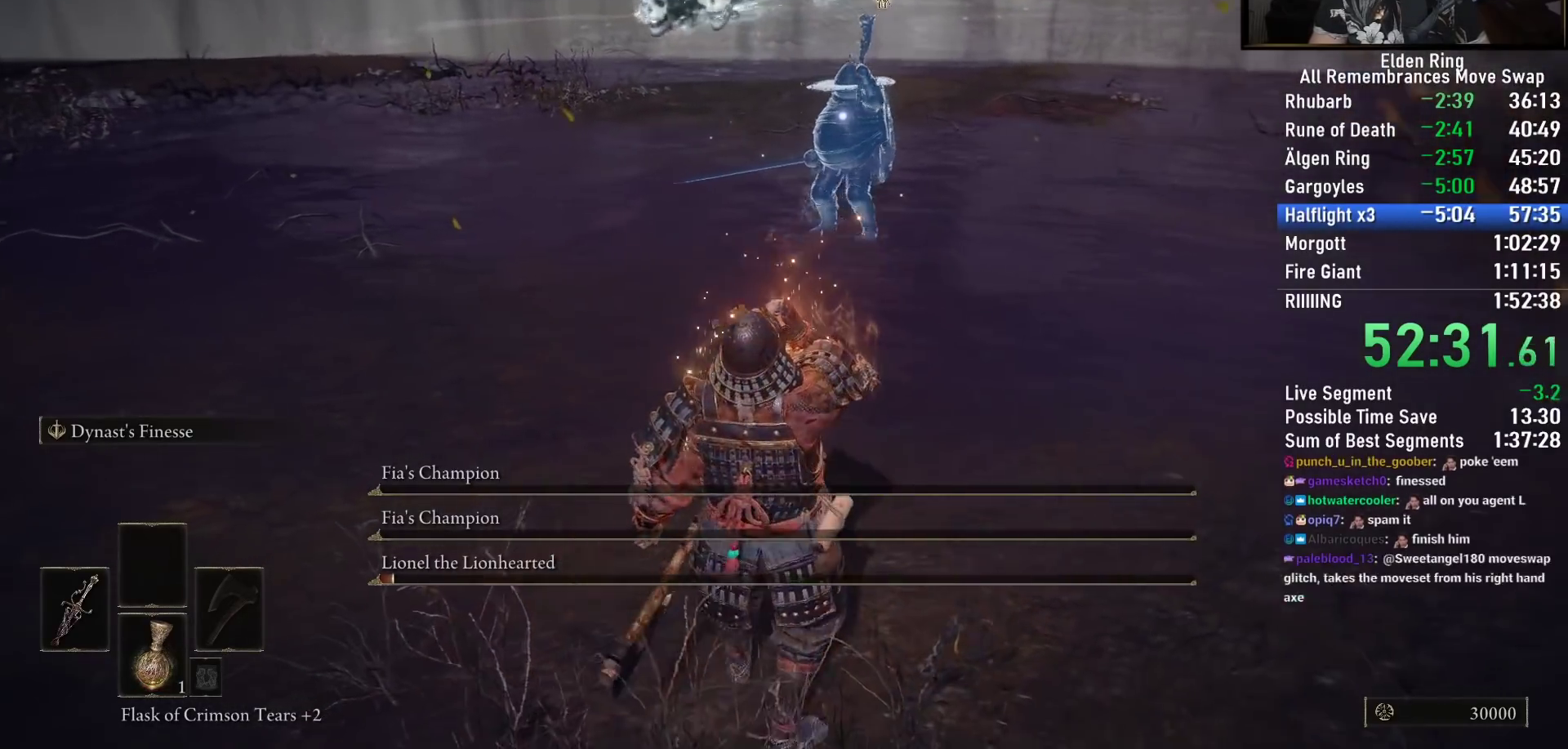
{"buttons": ["CIRCLE"], "left_stick": "down-right", "right_stick": "center", "events": []}
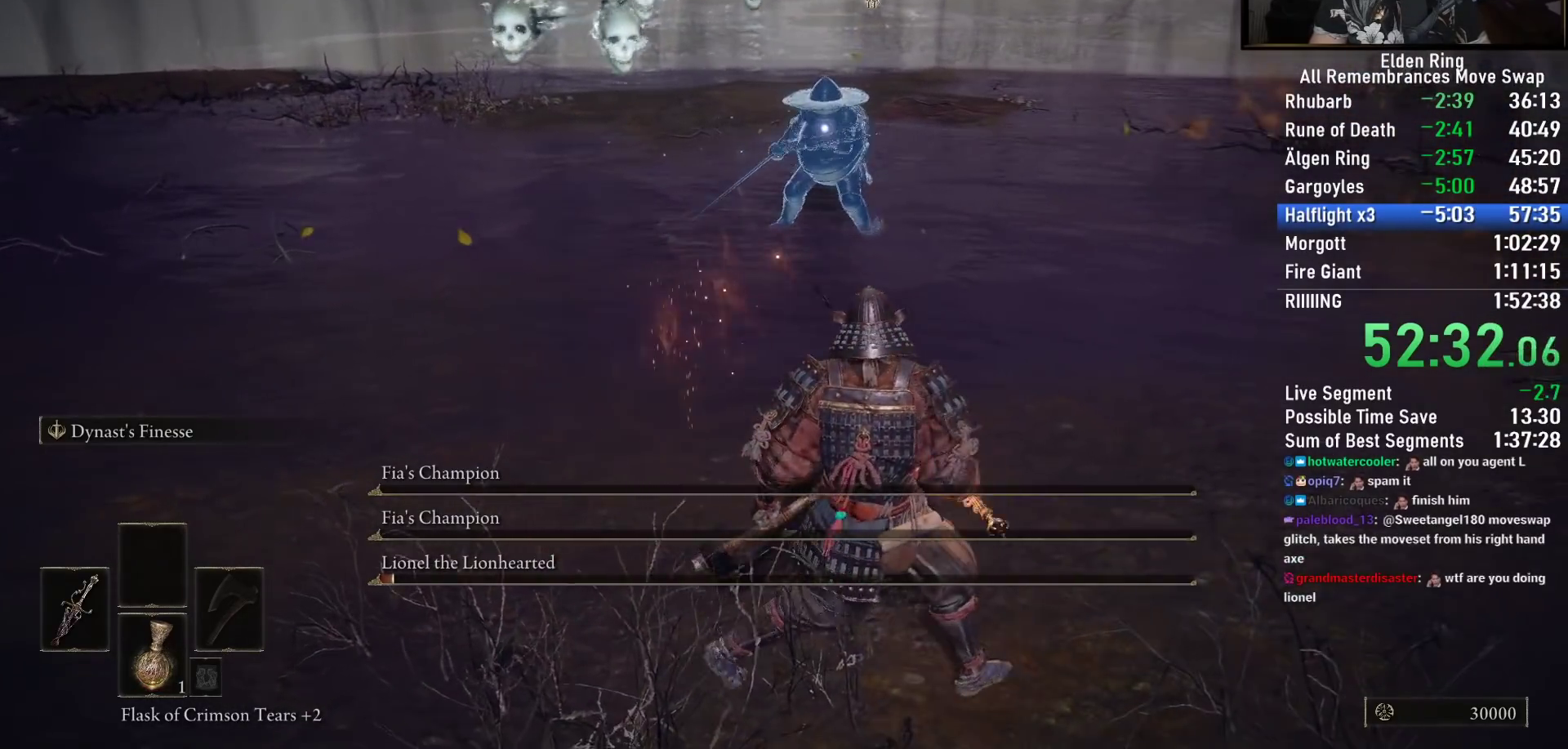
{"buttons": ["CIRCLE"], "left_stick": "up-right", "right_stick": "center", "events": [[200, "left_stick", "right"], [350, "left_stick", "up-right"]]}
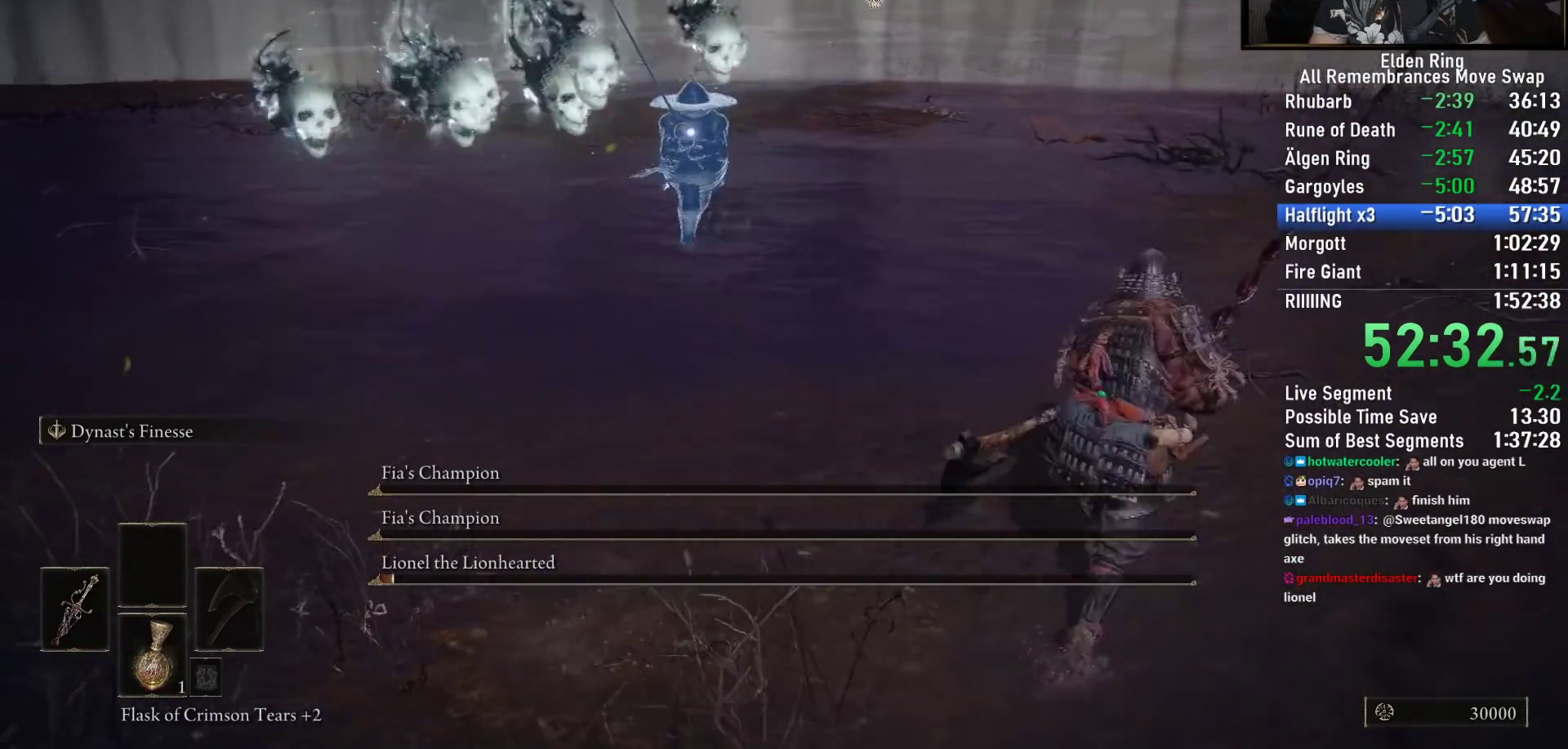
{"buttons": ["CIRCLE"], "left_stick": "down-right", "right_stick": "center", "events": [[117, "left_stick", "right"], [250, "left_stick", "down-right"]]}
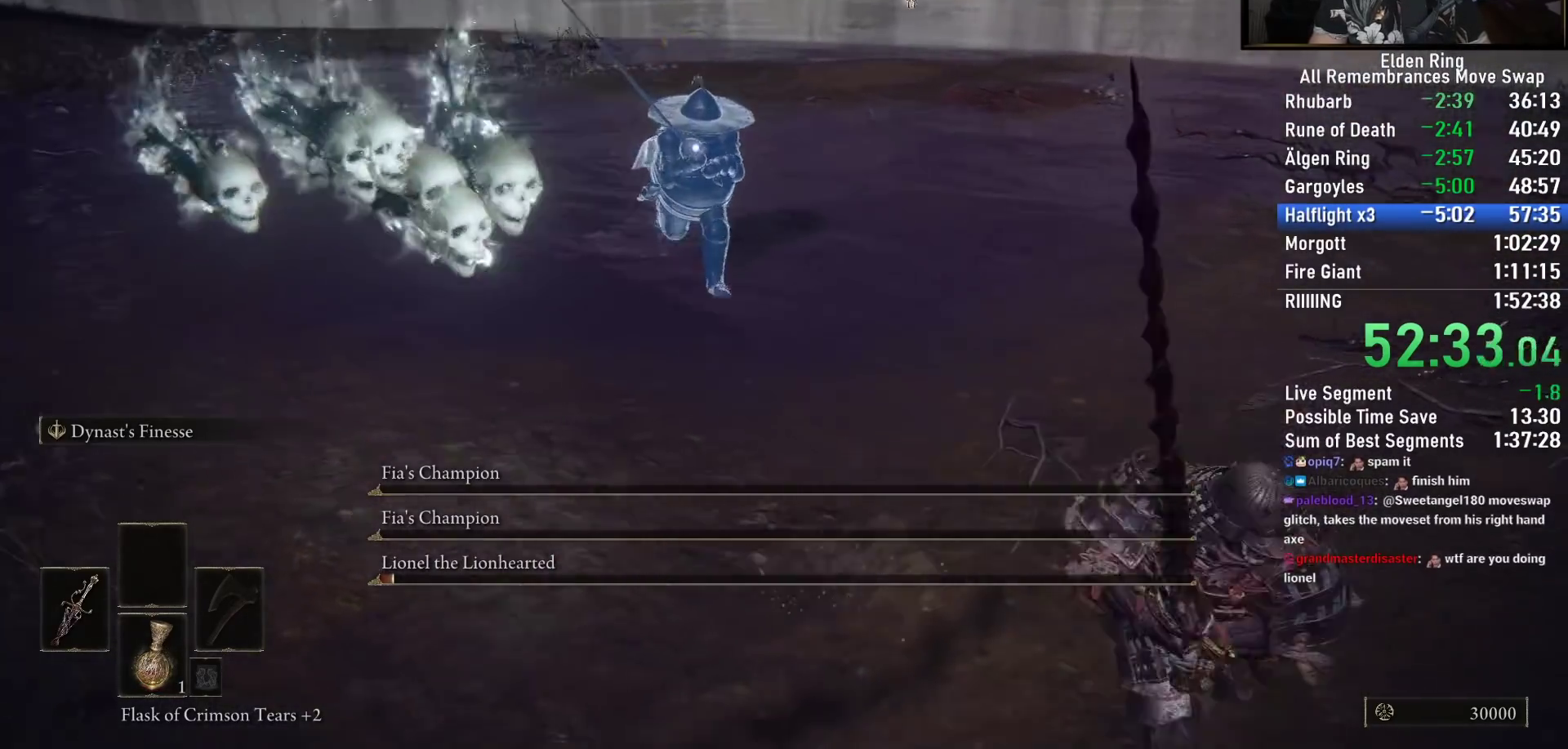
{"buttons": [], "left_stick": "up", "right_stick": "center", "events": [[233, "left_stick", "up-right"], [283, "R2", "down"], [283, "left_stick", "up"], [383, "CIRCLE", "up"], [417, "R2", "up"]]}
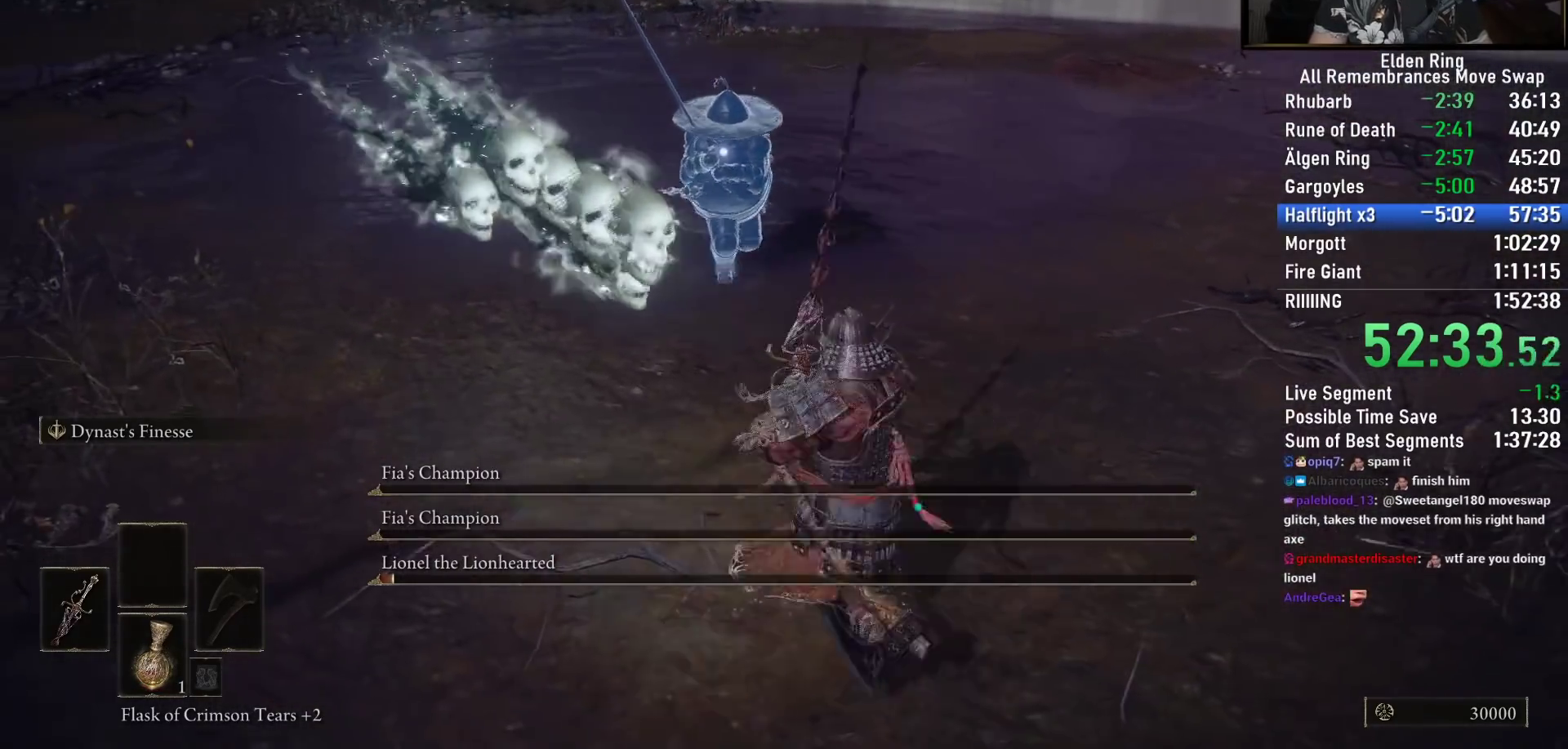
{"buttons": [], "left_stick": "down", "right_stick": "center", "events": [[267, "left_stick", "left"], [350, "CIRCLE", "down"], [350, "left_stick", "down"], [433, "CIRCLE", "up"]]}
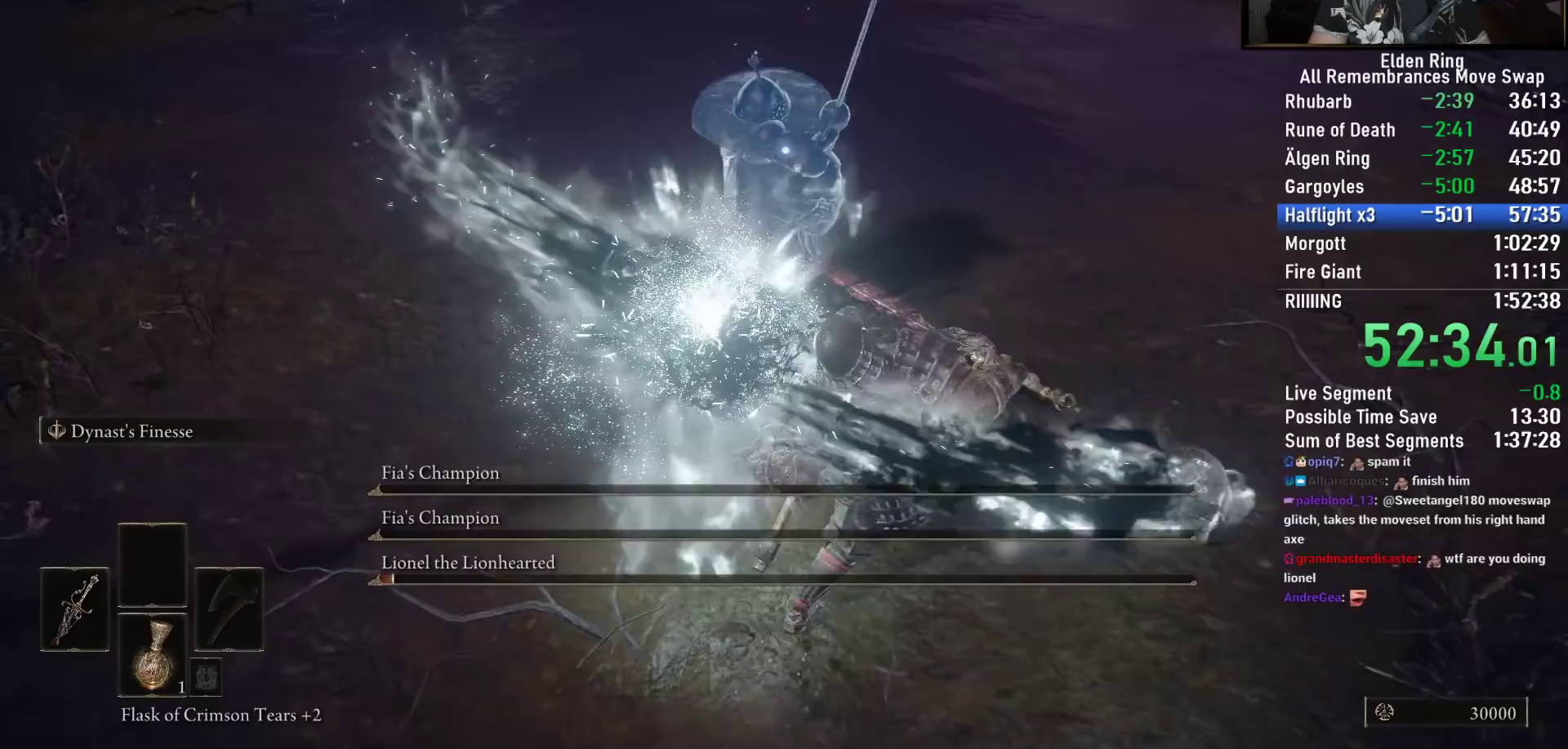
{"buttons": ["CIRCLE"], "left_stick": "down", "right_stick": "center", "events": [[17, "CIRCLE", "down"], [83, "CIRCLE", "up"], [167, "CIRCLE", "down"], [233, "CIRCLE", "up"], [317, "CIRCLE", "down"], [400, "CIRCLE", "up"], [467, "CIRCLE", "down"]]}
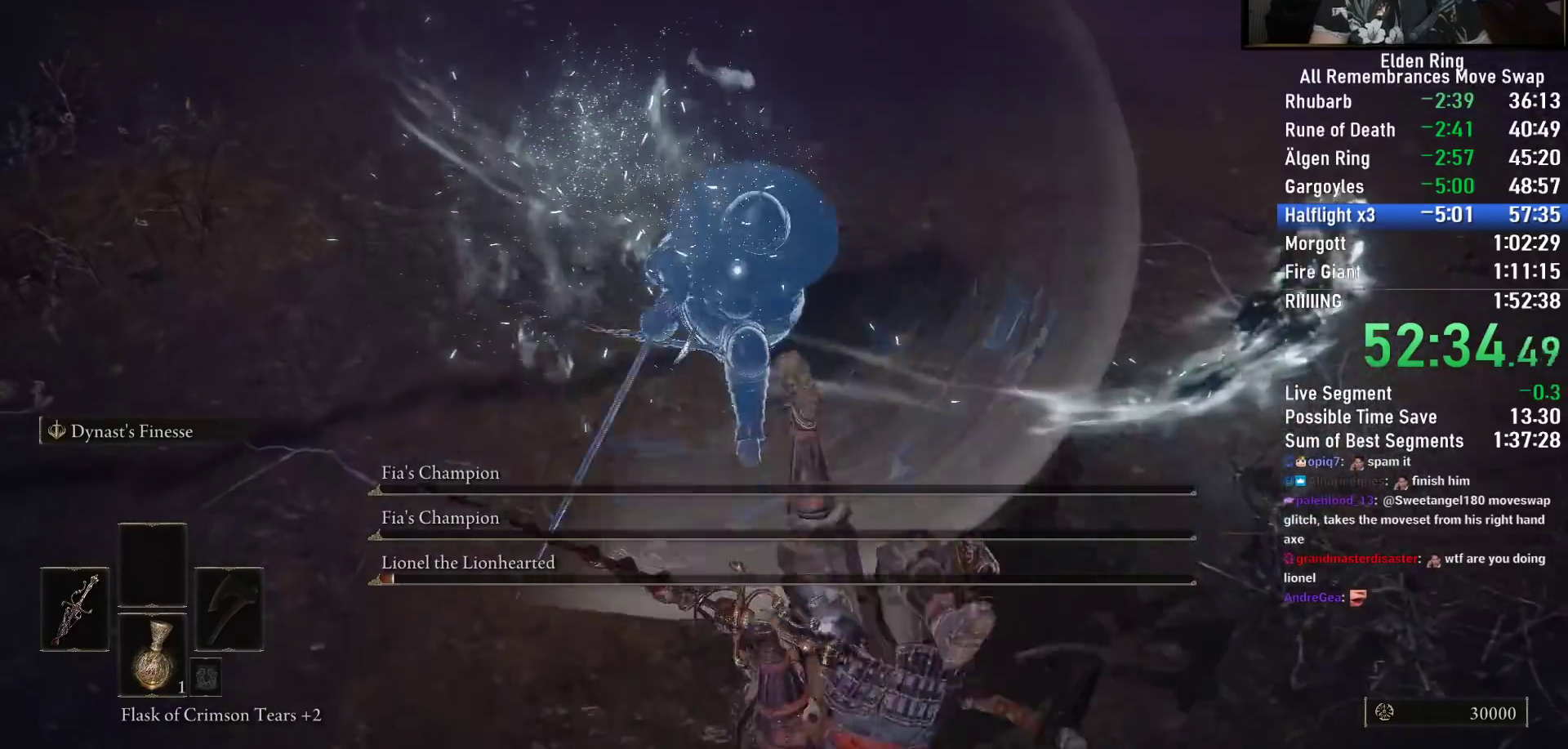
{"buttons": ["CIRCLE"], "left_stick": "down", "right_stick": "center", "events": [[33, "CIRCLE", "up"], [117, "CIRCLE", "down"], [200, "CIRCLE", "up"], [283, "CIRCLE", "down"], [350, "CIRCLE", "up"], [433, "CIRCLE", "down"]]}
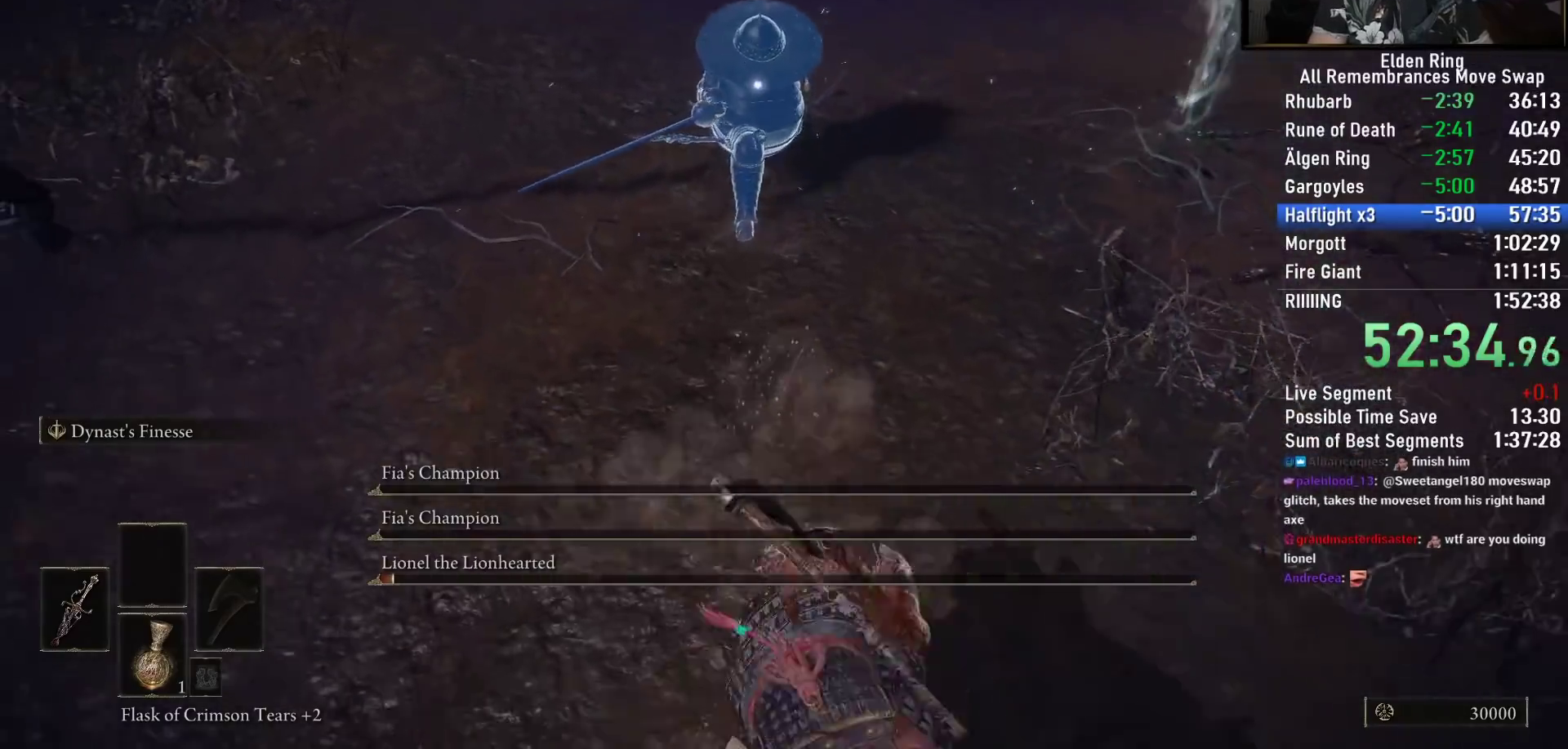
{"buttons": ["CIRCLE"], "left_stick": "down-left", "right_stick": "center", "events": [[167, "left_stick", "down-left"]]}
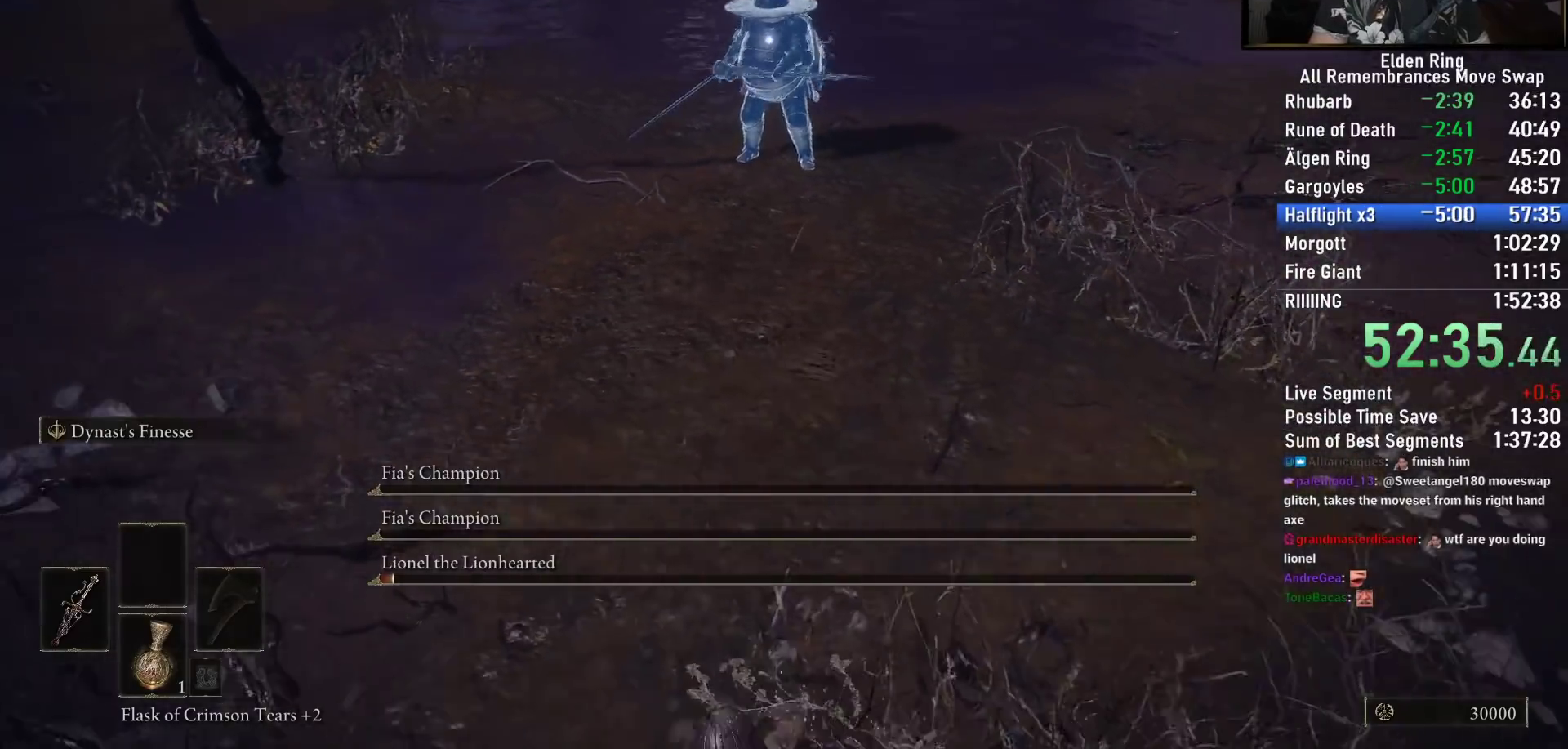
{"buttons": ["CIRCLE"], "left_stick": "up", "right_stick": "center", "events": [[433, "left_stick", "up"]]}
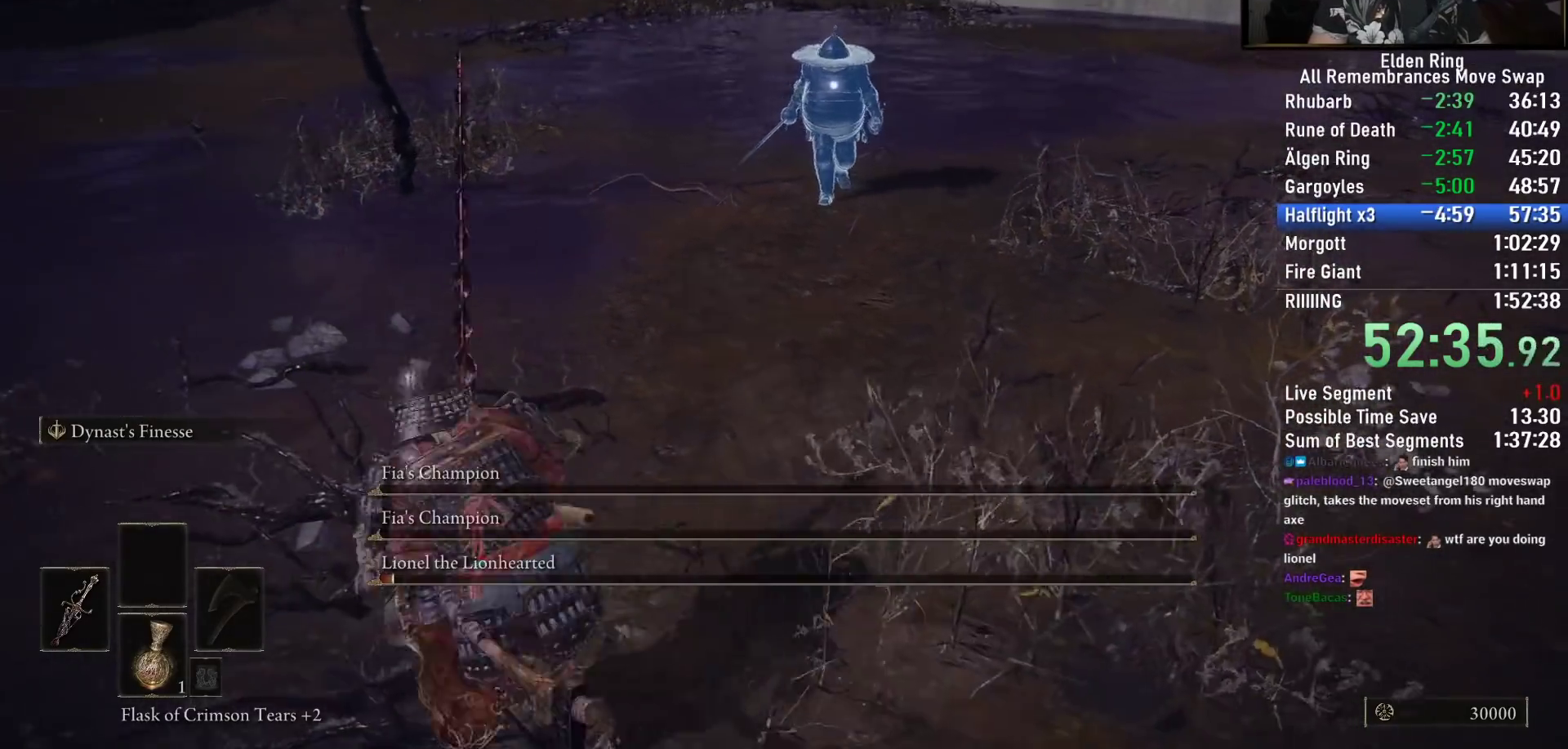
{"buttons": [], "left_stick": "up", "right_stick": "center", "events": [[50, "R2", "down"], [150, "CIRCLE", "up"], [183, "R2", "up"]]}
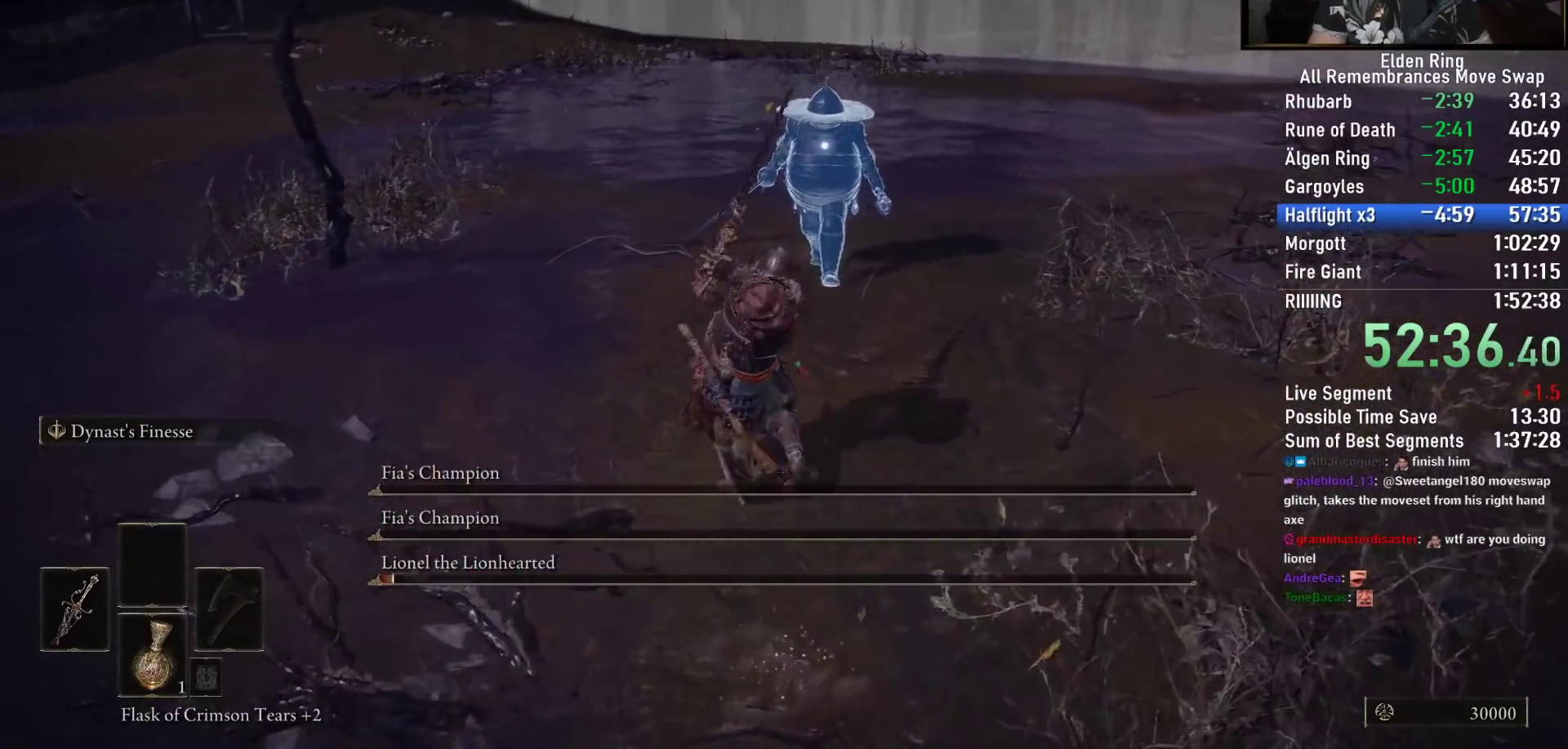
{"buttons": [], "left_stick": "left", "right_stick": "left", "events": [[283, "R3", "down"], [417, "R3", "up"], [417, "right_stick", "left"], [483, "left_stick", "left"]]}